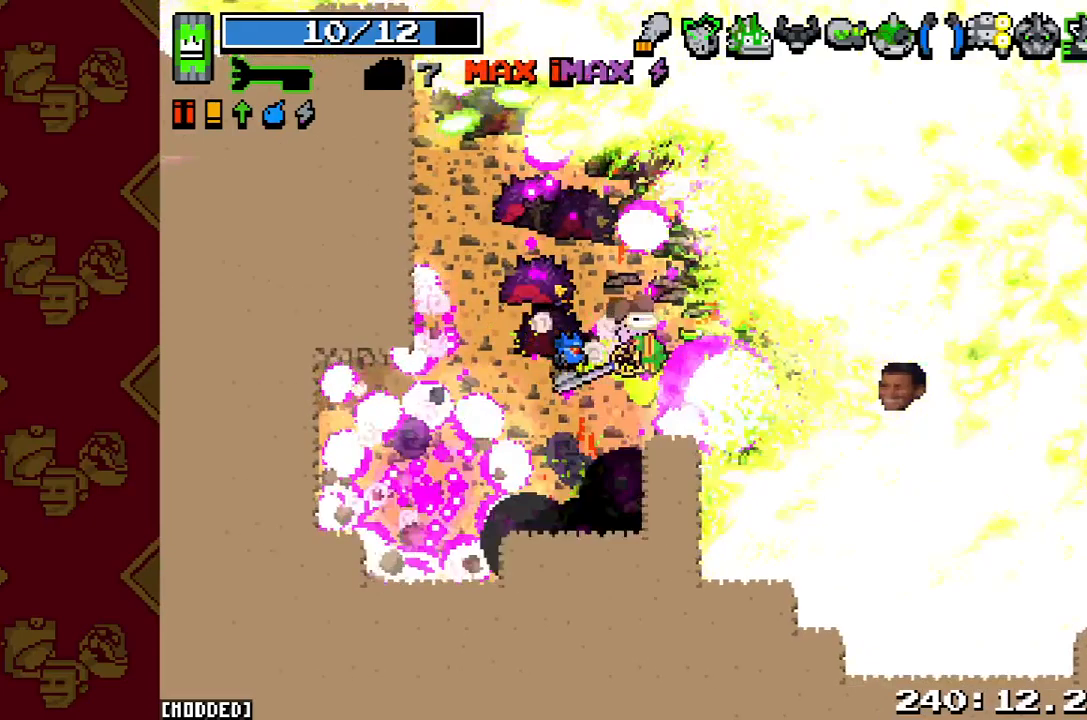
Gameplay with a controller (PlayStation layout); each line is a JSON object with the inputs held at the frame after it. "button_events" lists button changes between this image and that frame as [ms after this image, input, new state], when the widget could be followed in between (sticks are given only as held states). Not read: L3 R3.
{"buttons": [], "left_stick": "right", "right_stick": "right", "button_events": [[400, "L2", "up"]]}
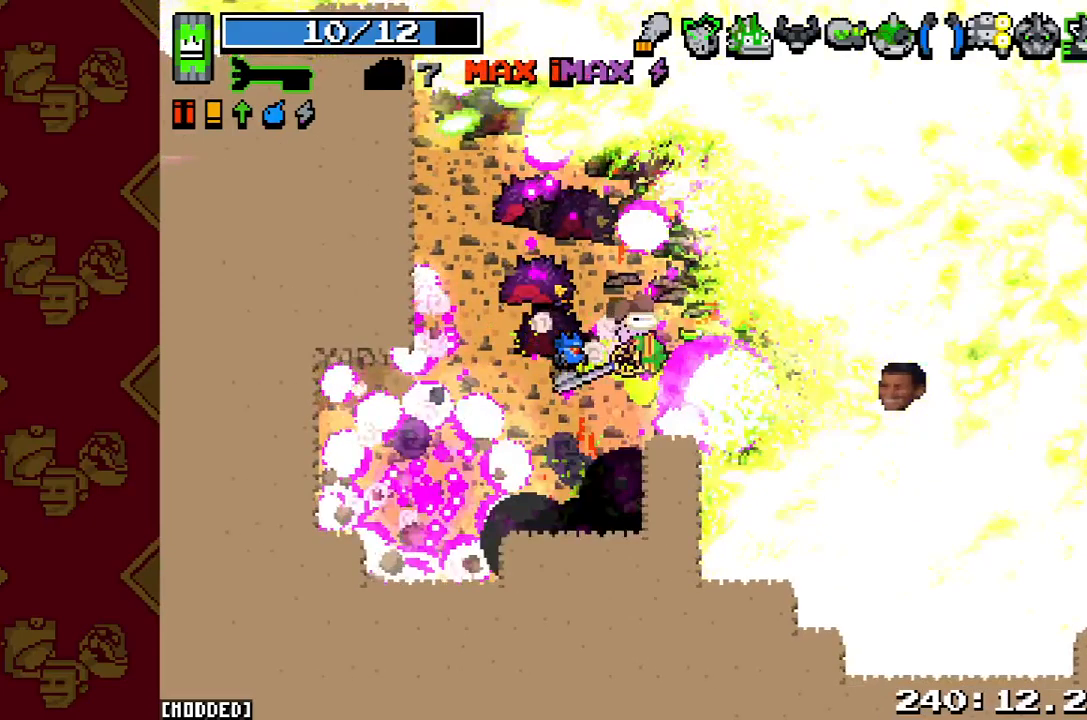
{"buttons": ["R2"], "left_stick": "down-right", "right_stick": "right", "button_events": [[400, "R2", "down"]]}
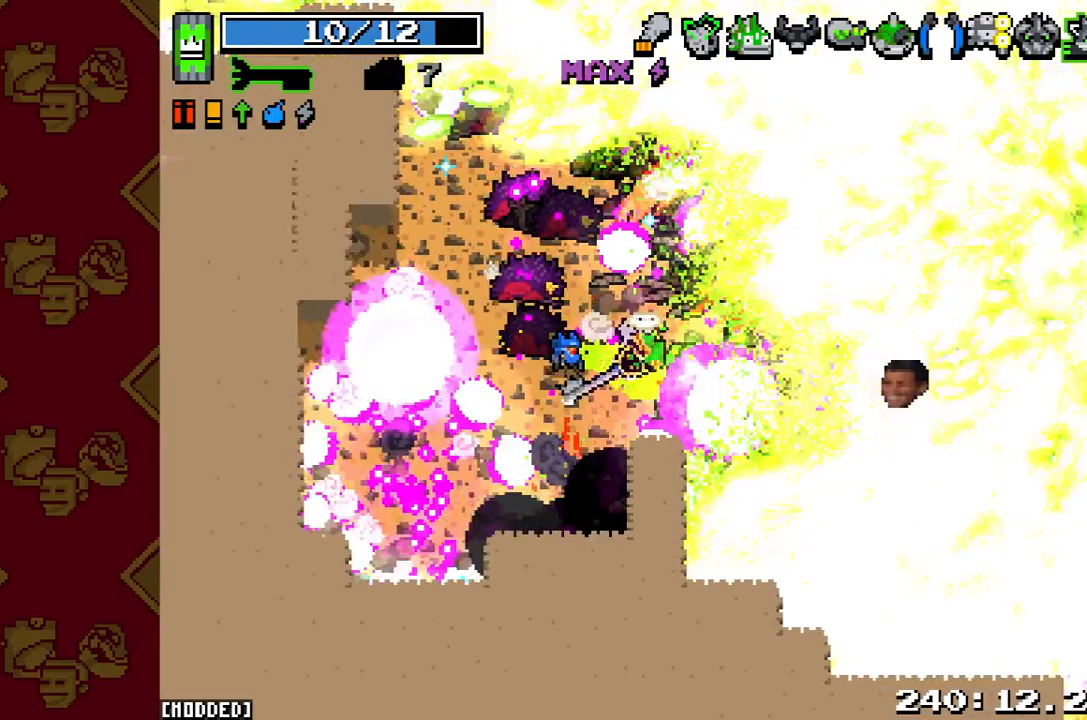
{"buttons": ["R2"], "left_stick": "center", "right_stick": "right", "button_events": []}
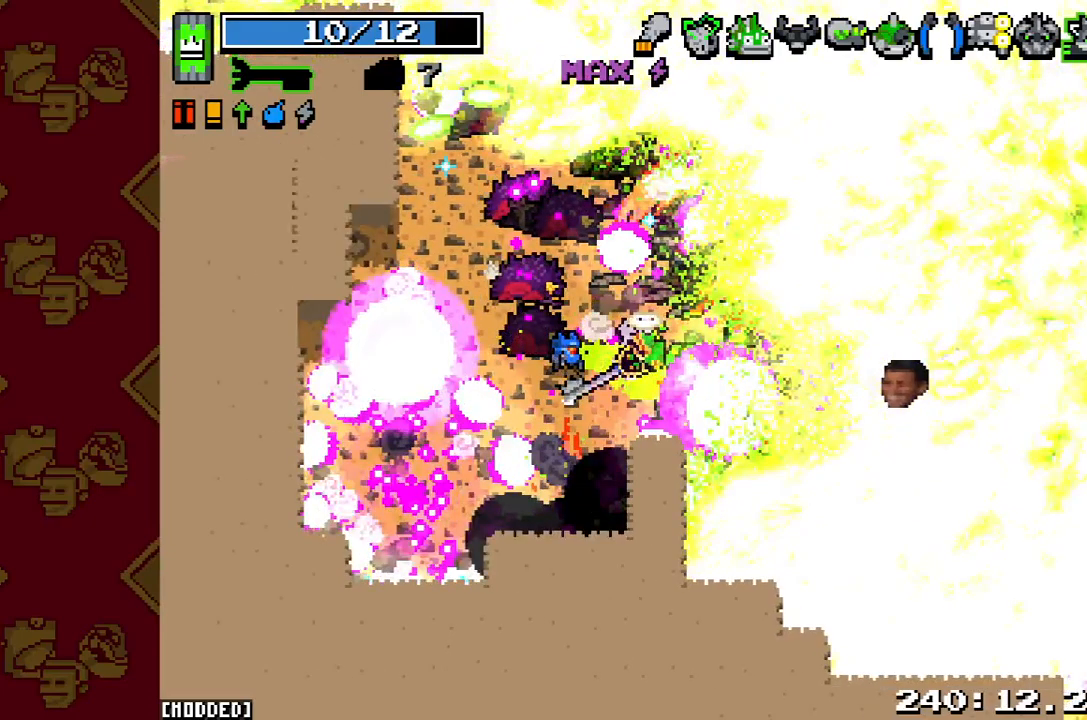
{"buttons": [], "left_stick": "down-right", "right_stick": "right", "button_events": [[267, "R2", "up"]]}
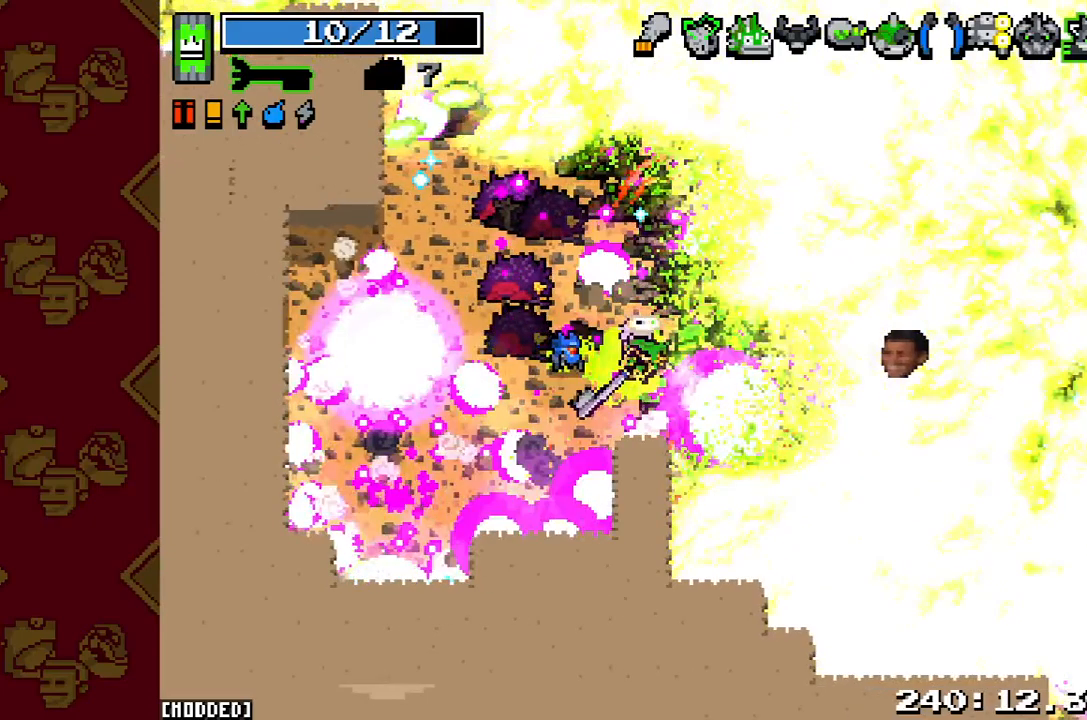
{"buttons": [], "left_stick": "right", "right_stick": "center", "button_events": []}
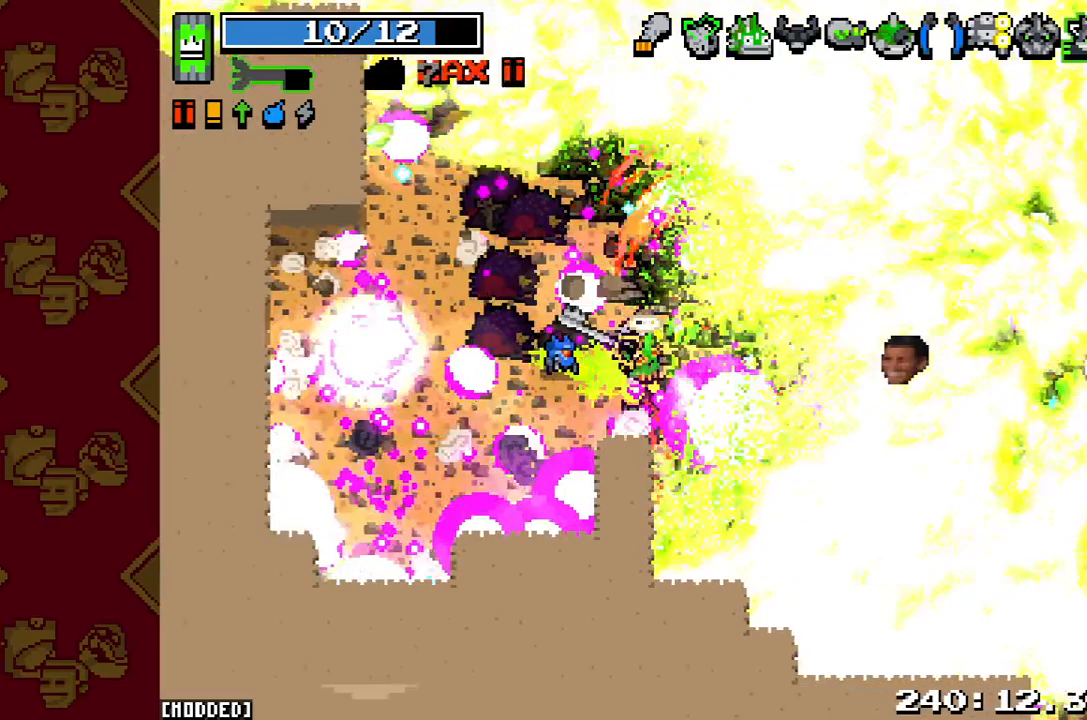
{"buttons": [], "left_stick": "right", "right_stick": "center", "button_events": []}
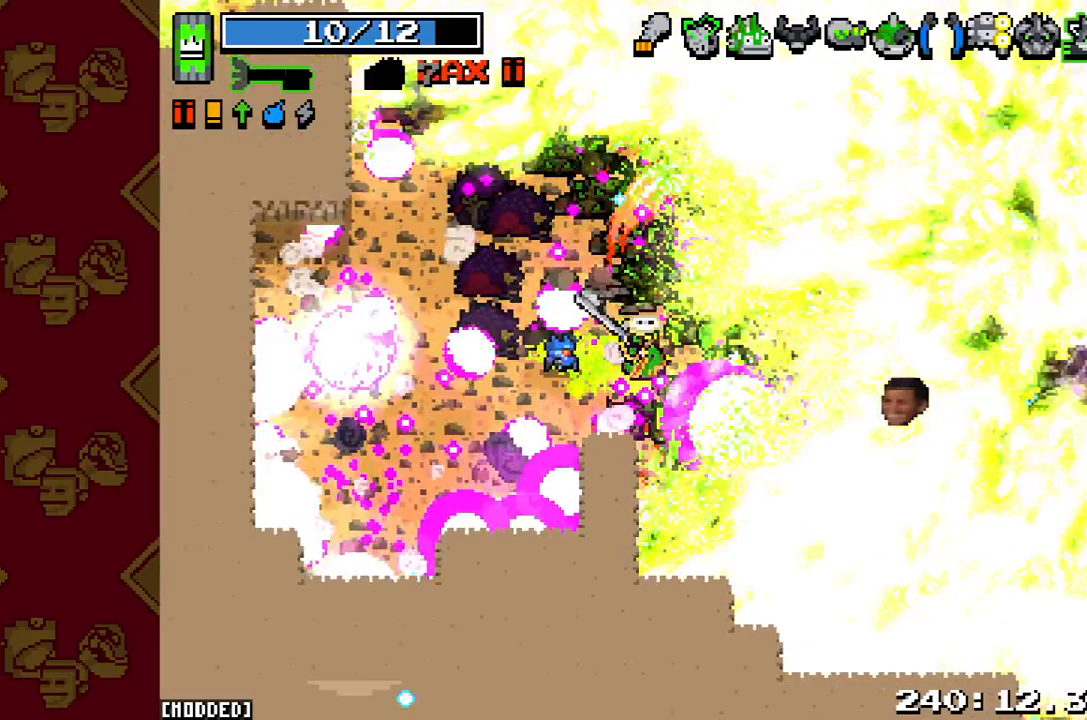
{"buttons": [], "left_stick": "down-right", "right_stick": "right", "button_events": []}
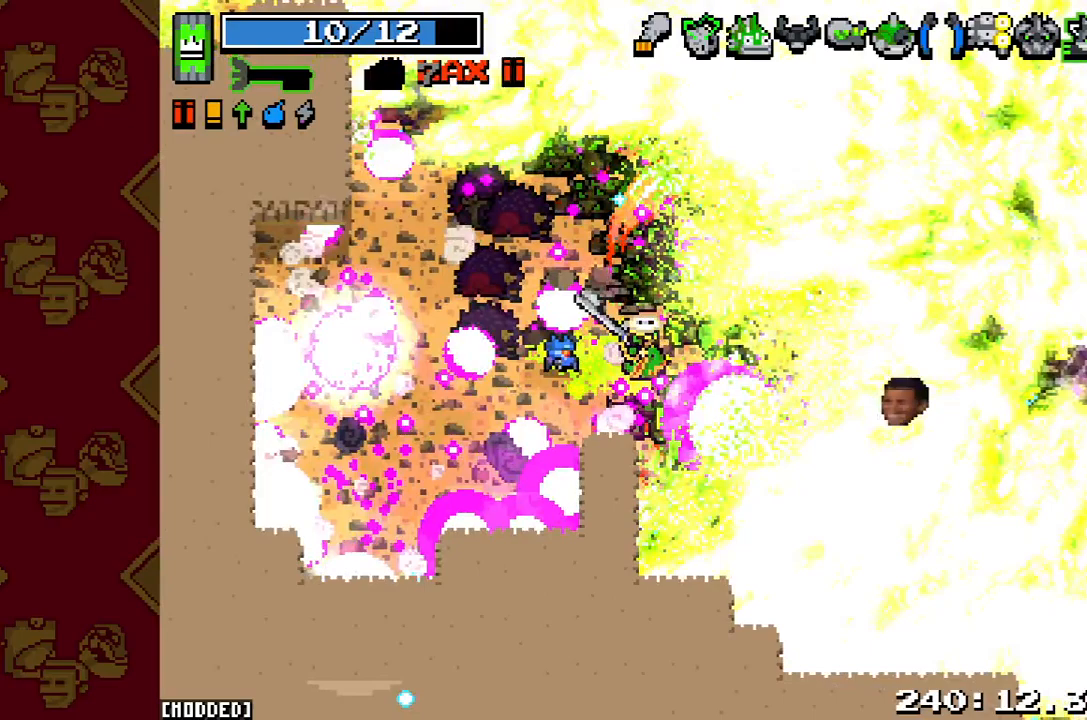
{"buttons": [], "left_stick": "down-right", "right_stick": "right", "button_events": []}
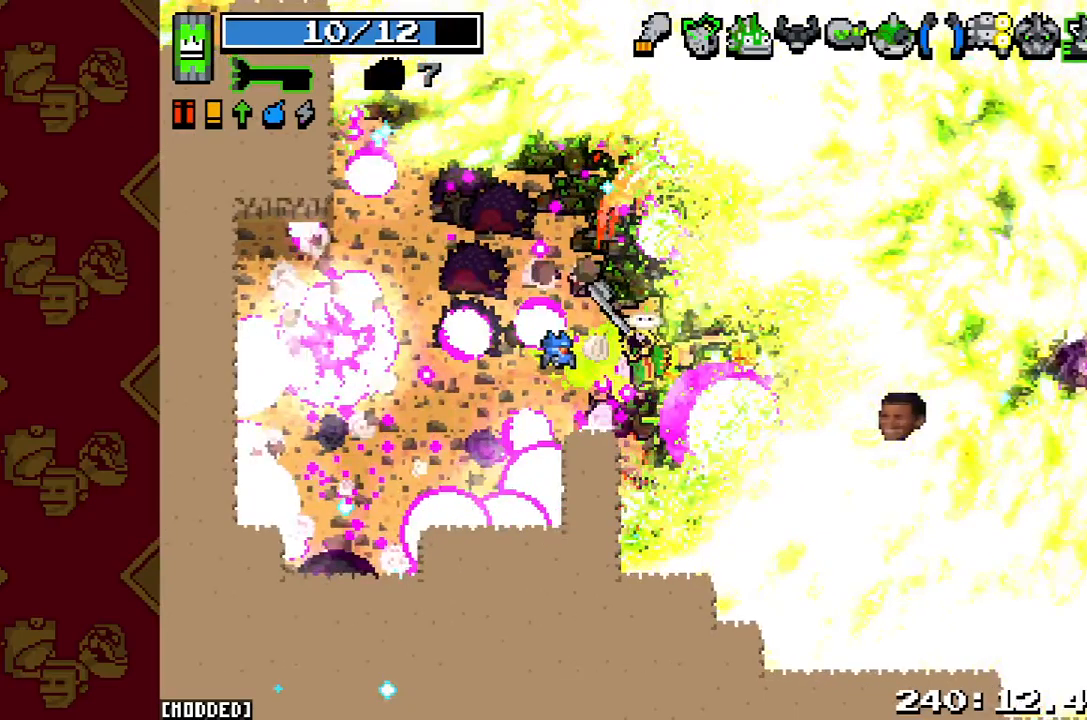
{"buttons": ["R2"], "left_stick": "down-right", "right_stick": "right", "button_events": [[133, "R2", "down"]]}
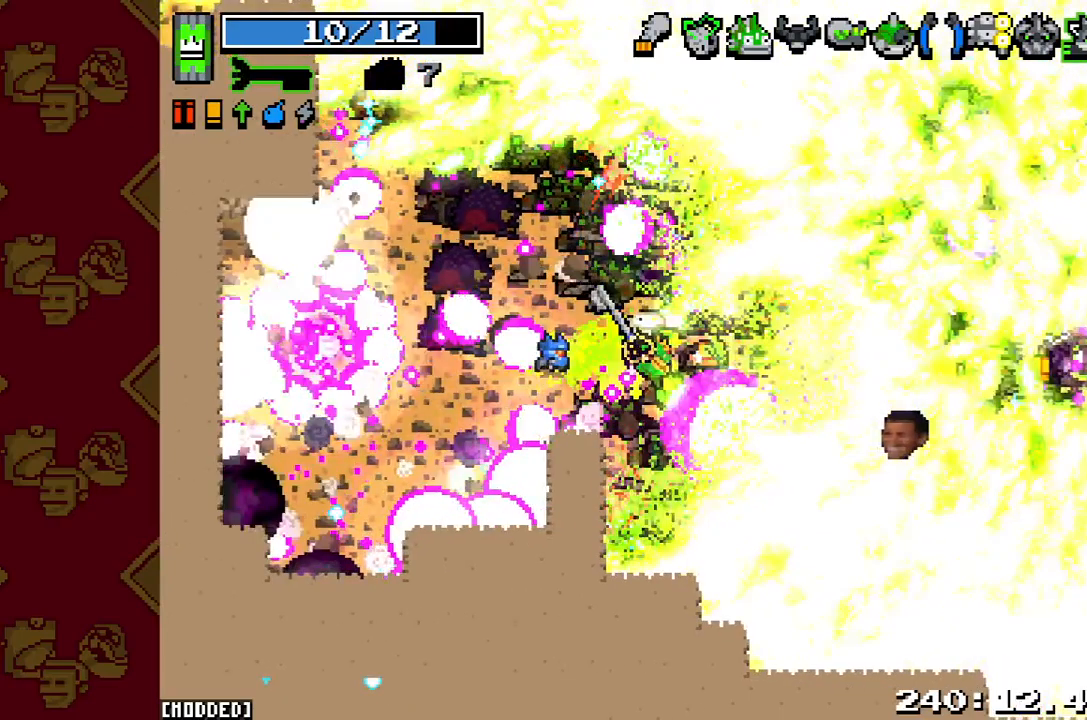
{"buttons": [], "left_stick": "down-right", "right_stick": "right", "button_events": [[400, "R2", "up"]]}
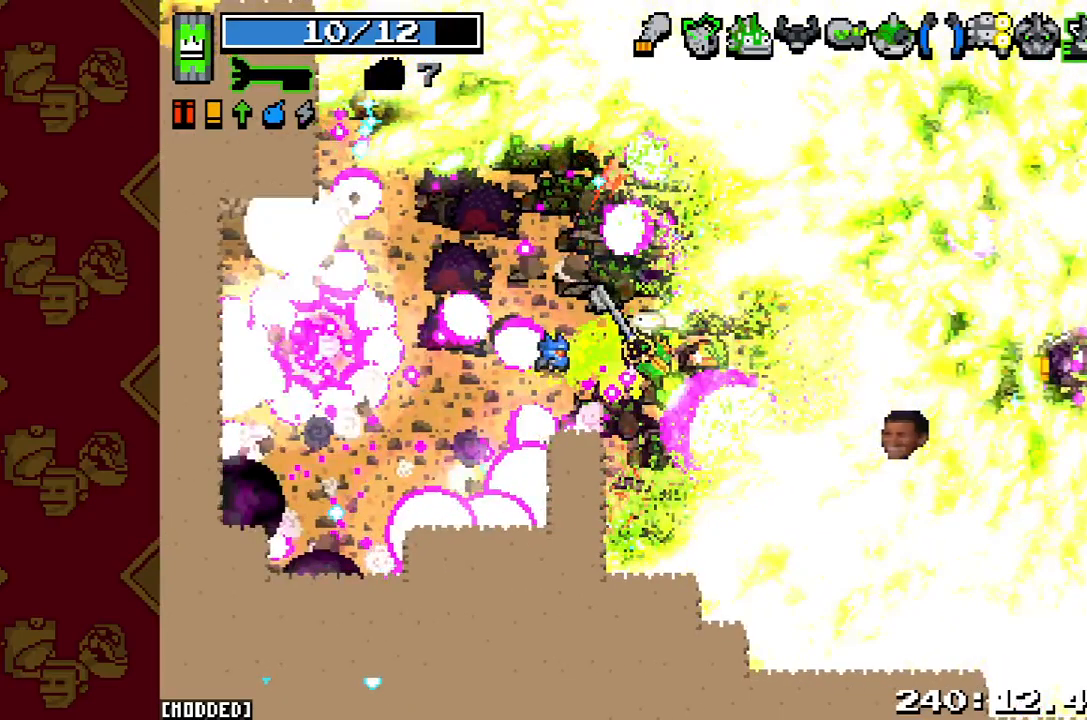
{"buttons": [], "left_stick": "down-right", "right_stick": "right", "button_events": []}
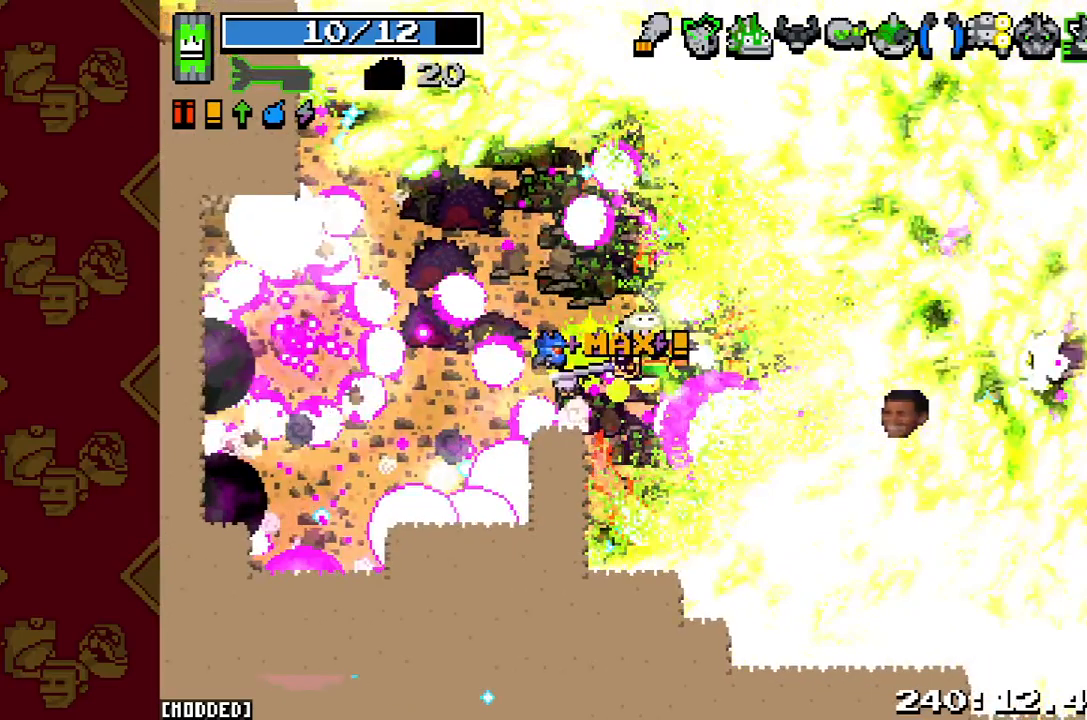
{"buttons": ["R2"], "left_stick": "down-right", "right_stick": "right", "button_events": [[267, "R2", "down"]]}
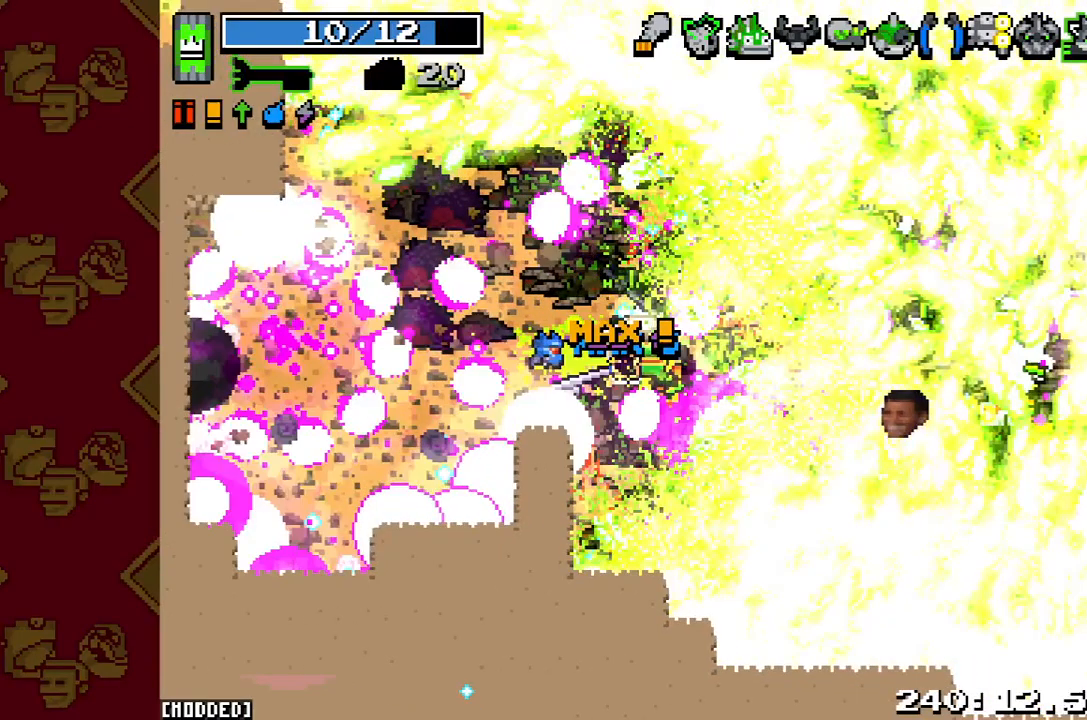
{"buttons": [], "left_stick": "down-right", "right_stick": "right", "button_events": [[333, "R2", "up"]]}
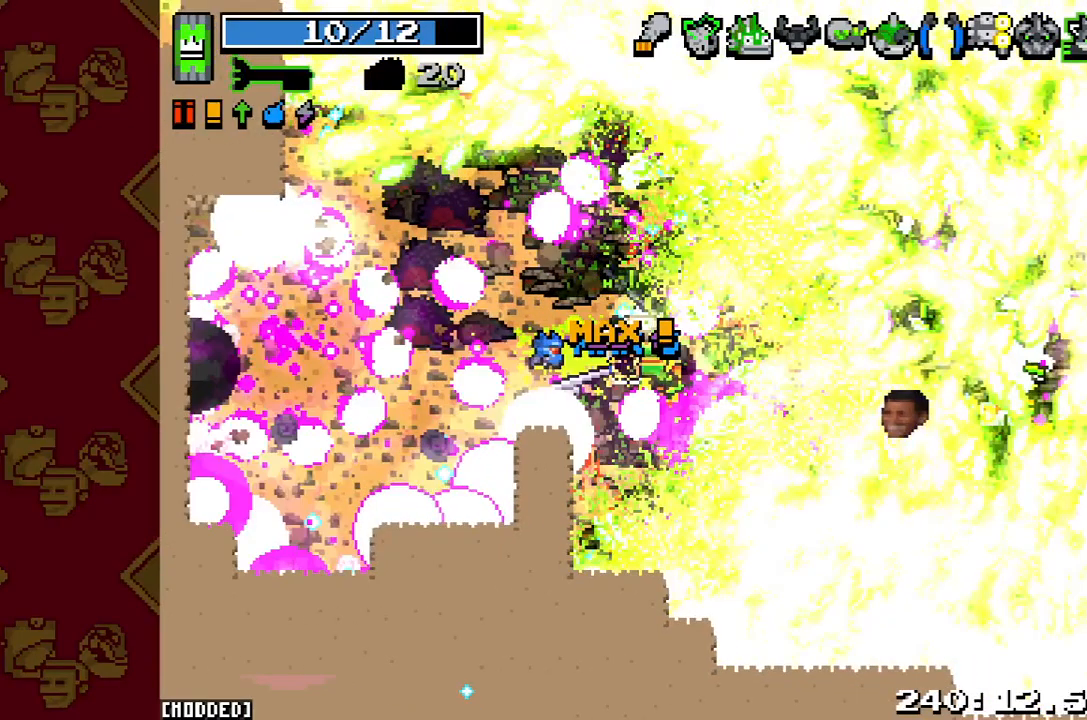
{"buttons": ["R2"], "left_stick": "down-right", "right_stick": "right", "button_events": [[267, "R2", "down"]]}
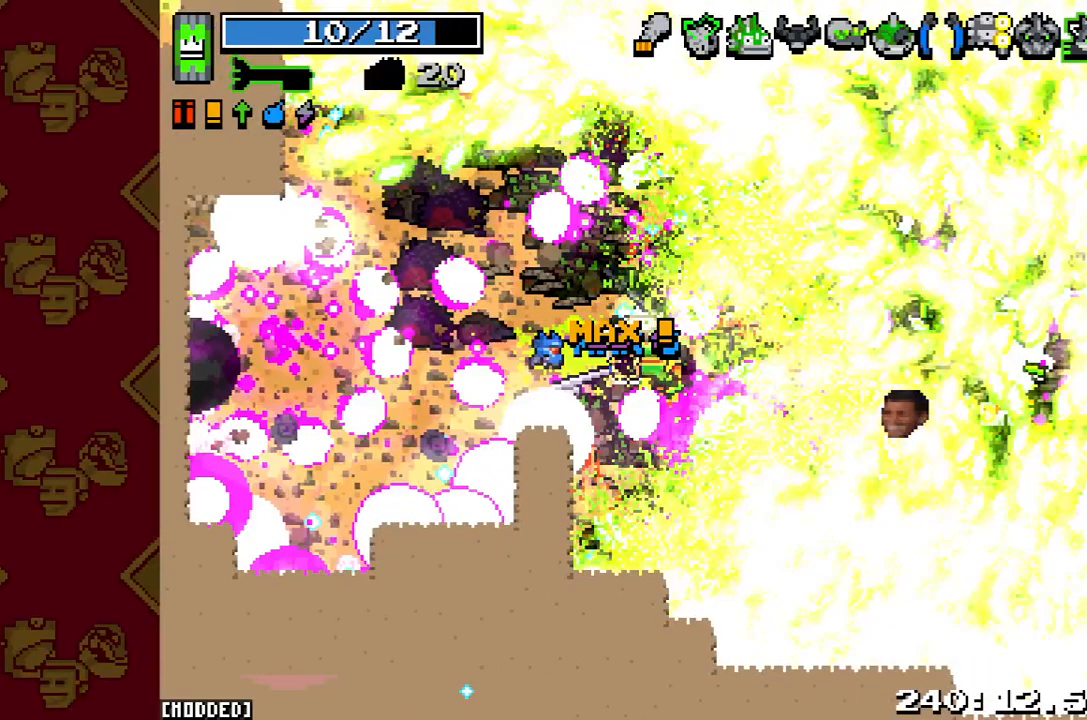
{"buttons": ["R2"], "left_stick": "down-right", "right_stick": "right", "button_events": []}
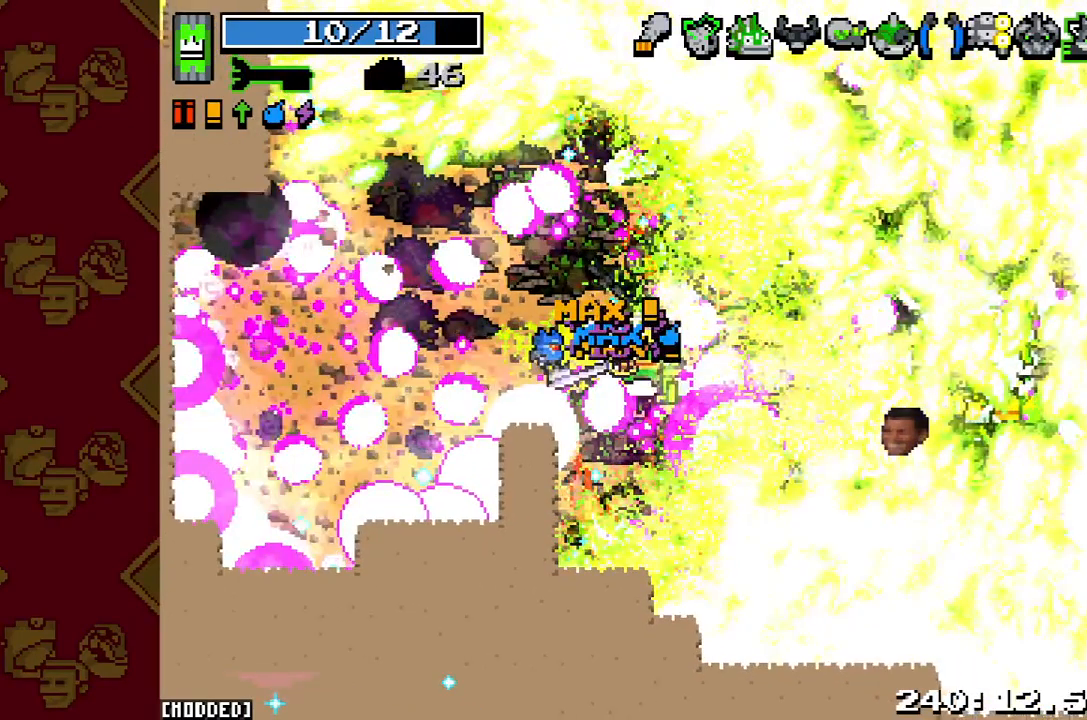
{"buttons": [], "left_stick": "down-right", "right_stick": "right", "button_events": [[233, "R2", "up"]]}
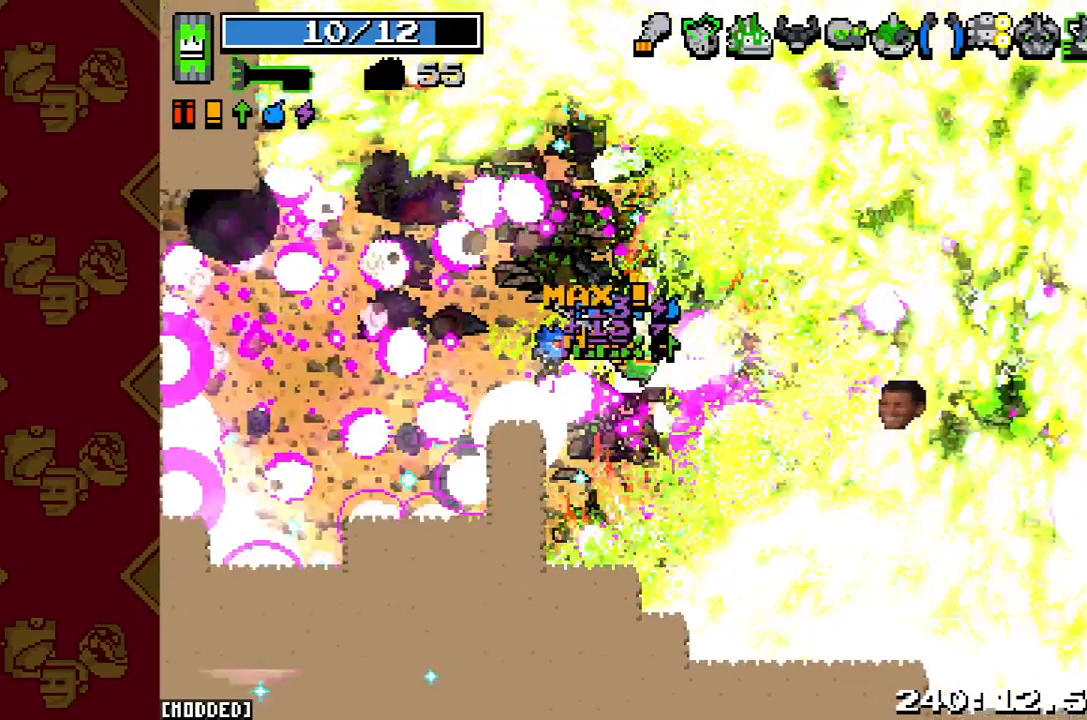
{"buttons": [], "left_stick": "down-right", "right_stick": "right", "button_events": []}
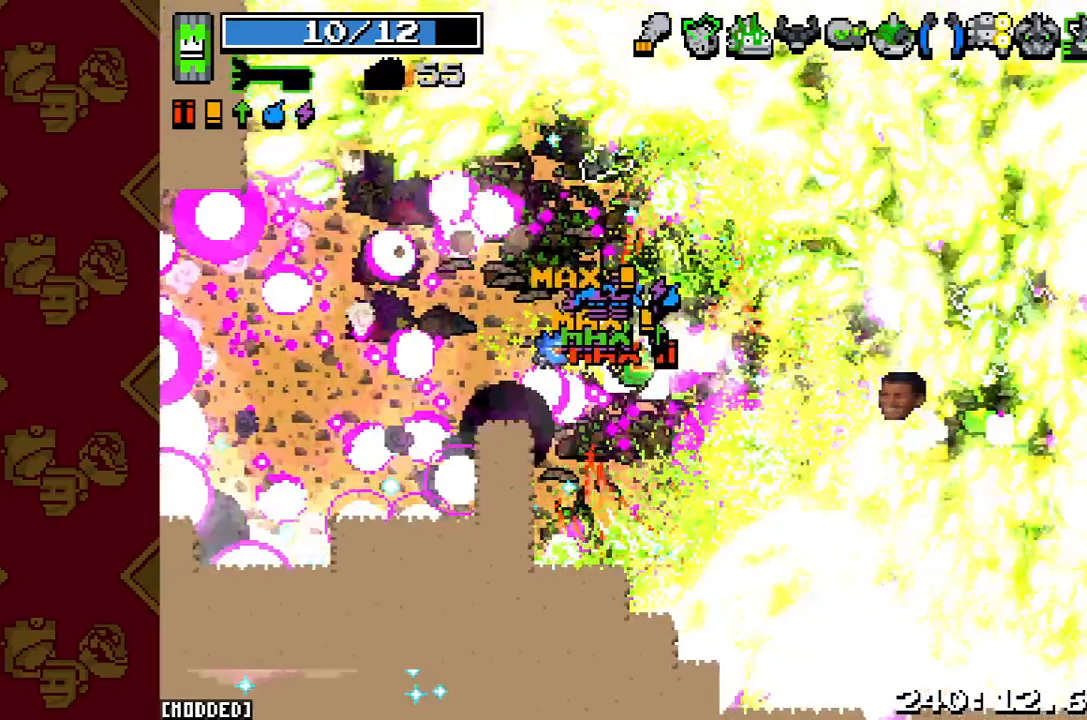
{"buttons": [], "left_stick": "down-right", "right_stick": "right", "button_events": []}
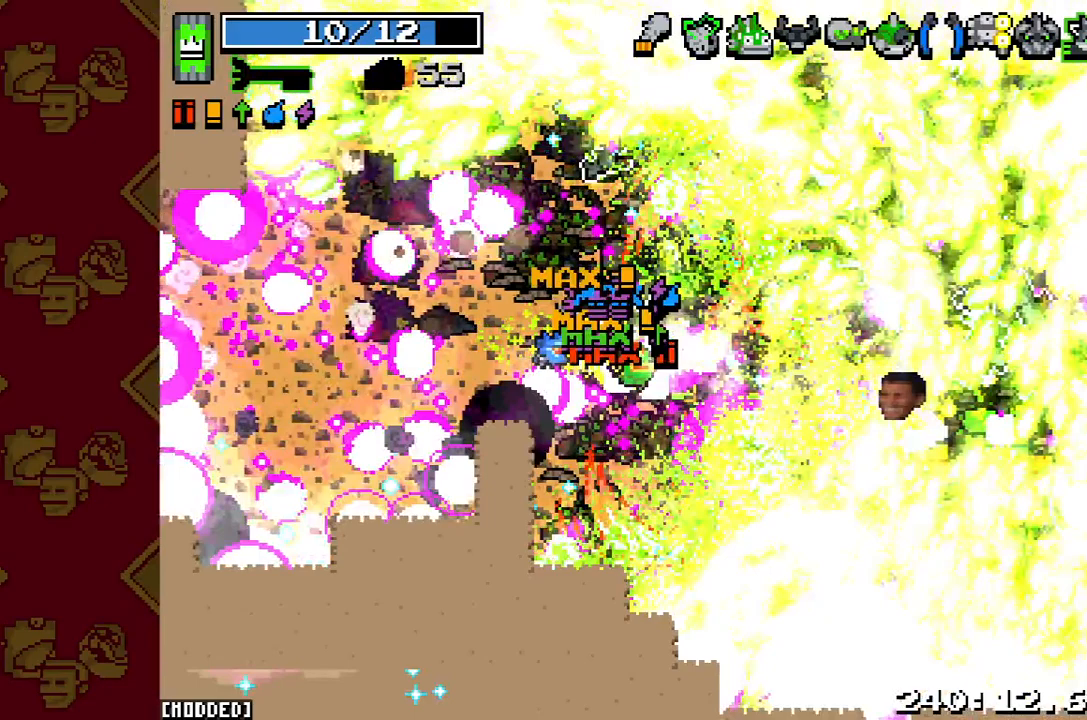
{"buttons": [], "left_stick": "down-right", "right_stick": "right", "button_events": []}
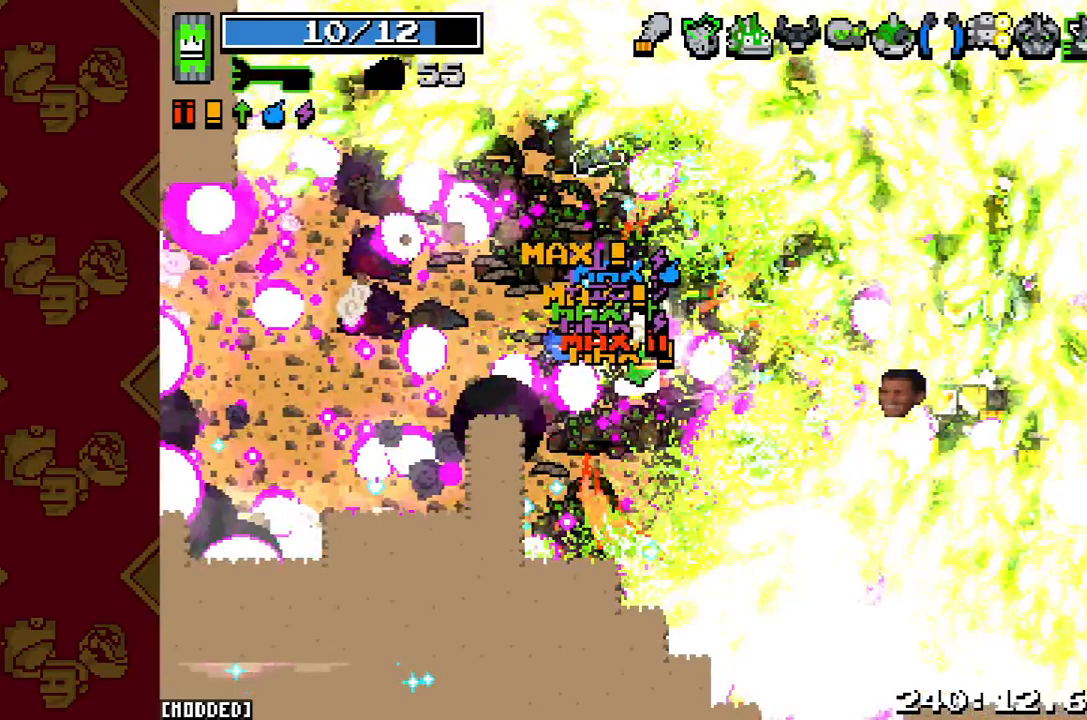
{"buttons": [], "left_stick": "right", "right_stick": "down-right", "button_events": []}
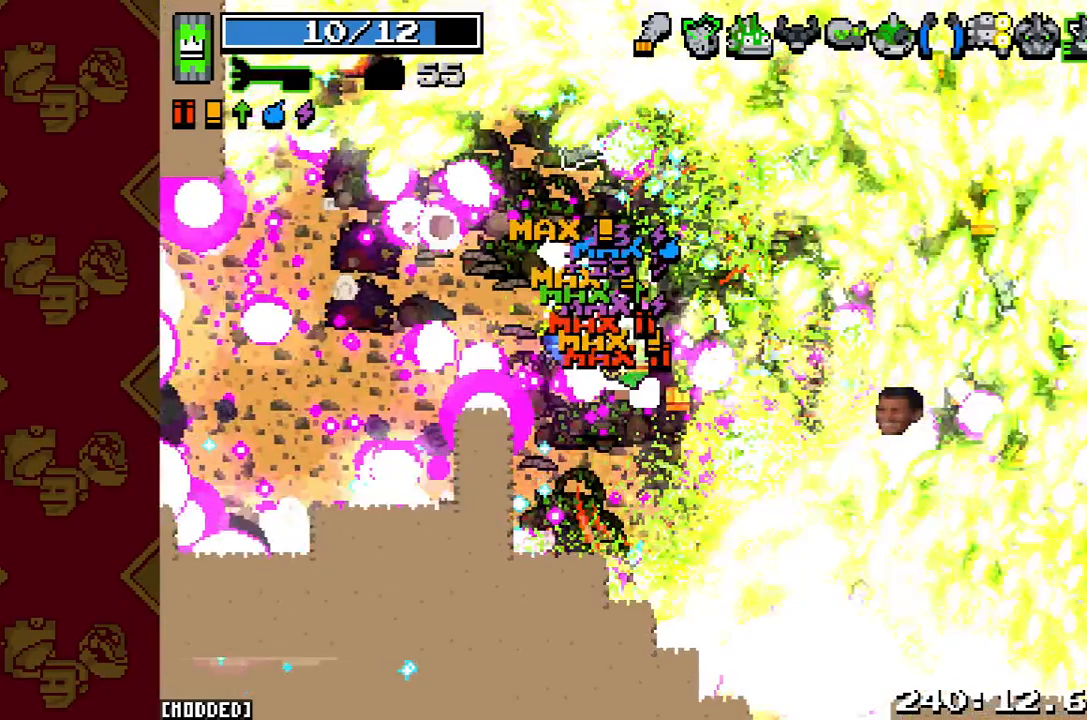
{"buttons": [], "left_stick": "right", "right_stick": "down-right", "button_events": []}
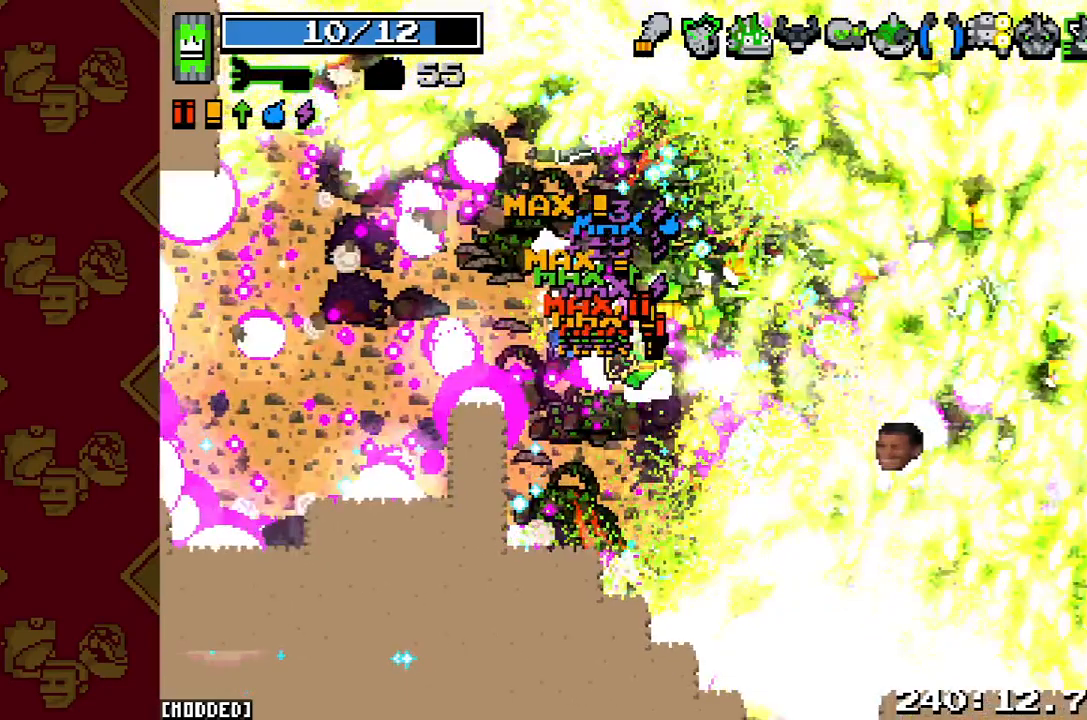
{"buttons": ["R2"], "left_stick": "right", "right_stick": "down-right", "button_events": [[267, "R2", "down"]]}
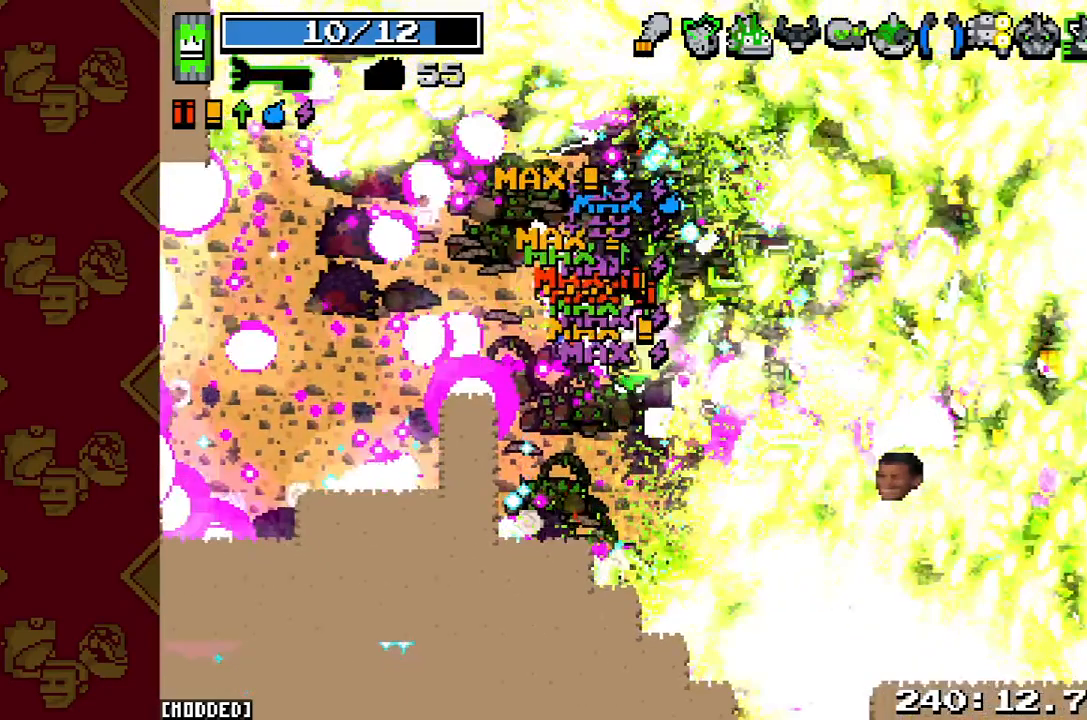
{"buttons": [], "left_stick": "right", "right_stick": "down-right", "button_events": [[333, "R2", "up"]]}
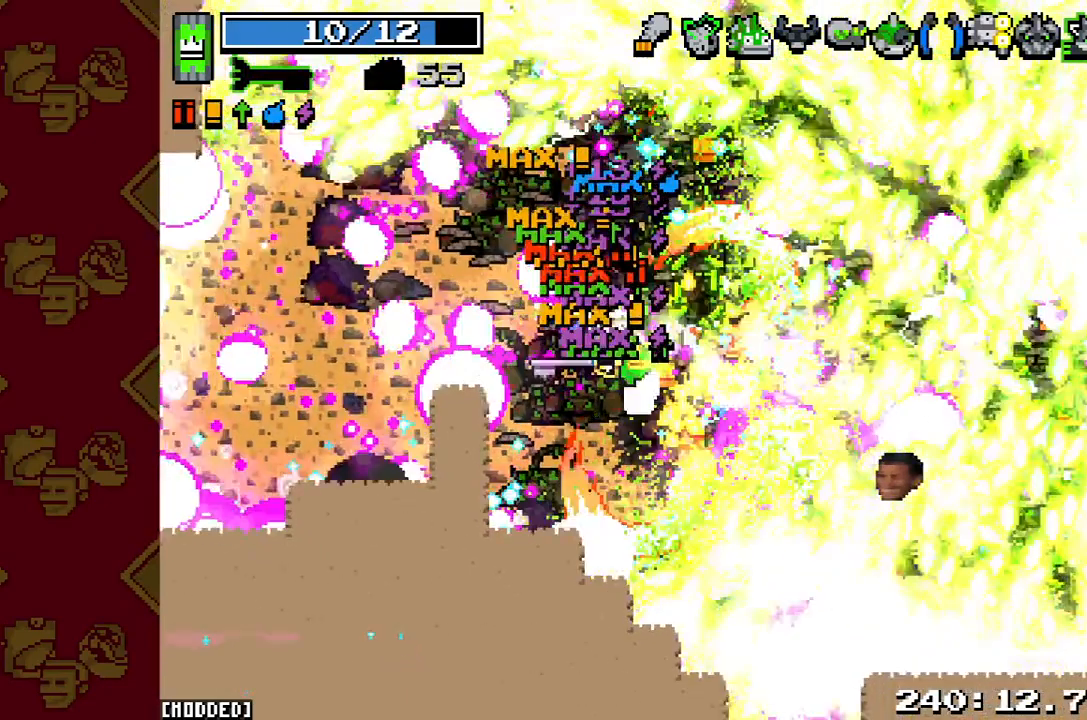
{"buttons": [], "left_stick": "right", "right_stick": "down-right", "button_events": []}
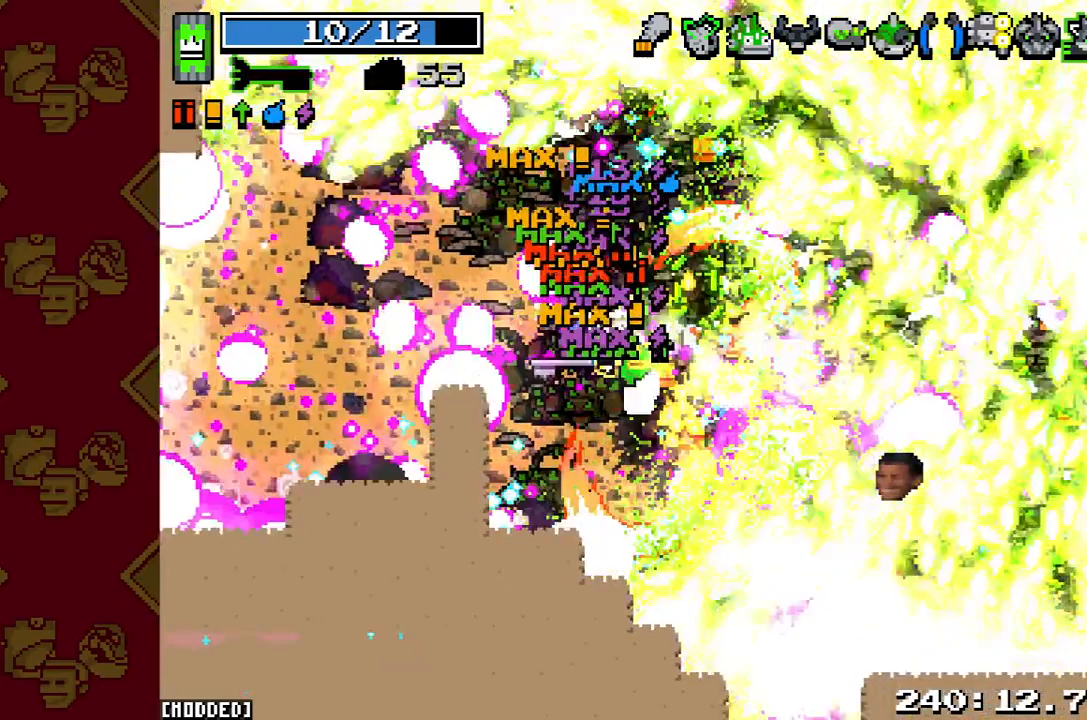
{"buttons": [], "left_stick": "right", "right_stick": "down-right", "button_events": []}
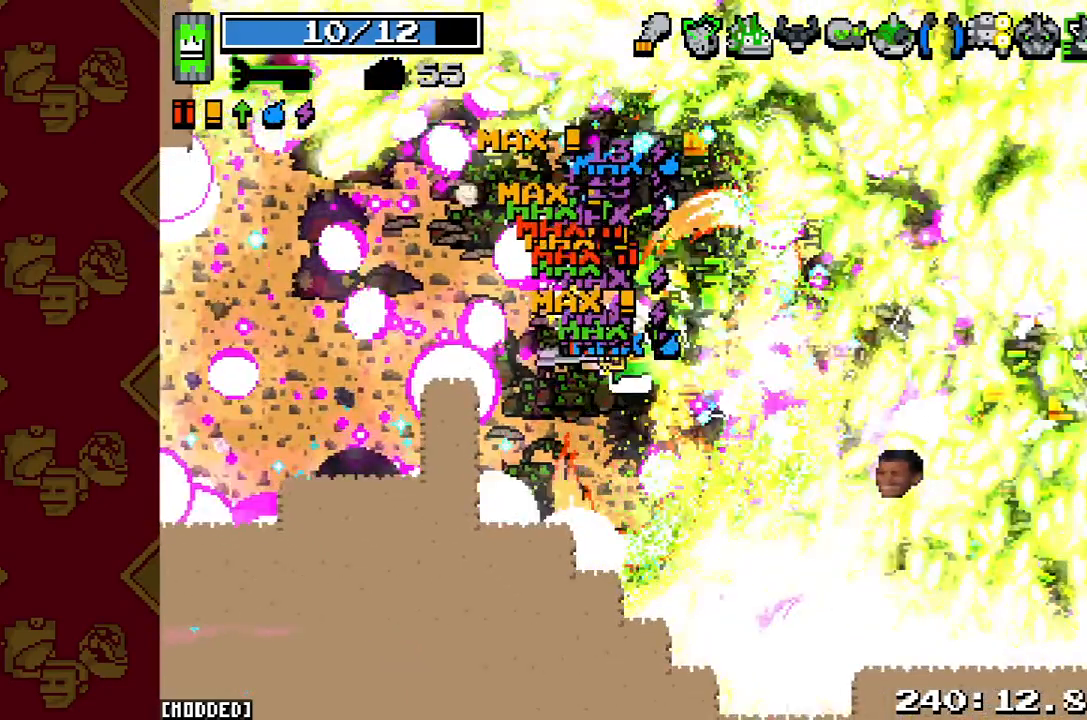
{"buttons": ["L1"], "left_stick": "right", "right_stick": "right", "button_events": [[133, "L1", "down"]]}
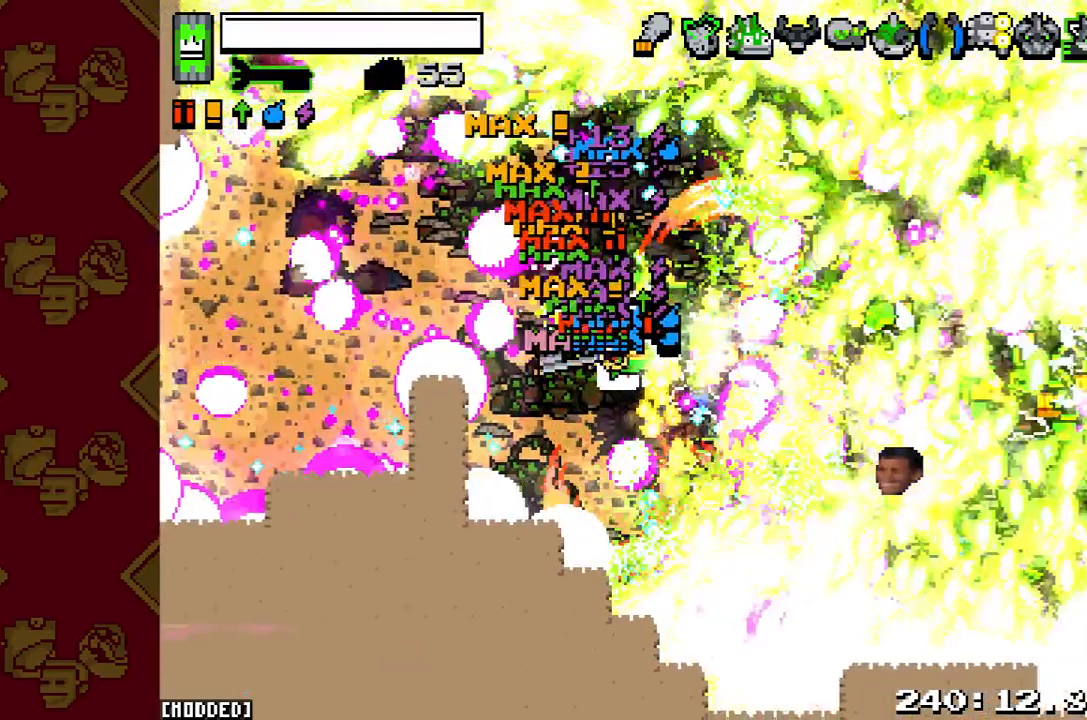
{"buttons": ["L1", "R2"], "left_stick": "right", "right_stick": "right", "button_events": [[467, "R2", "down"]]}
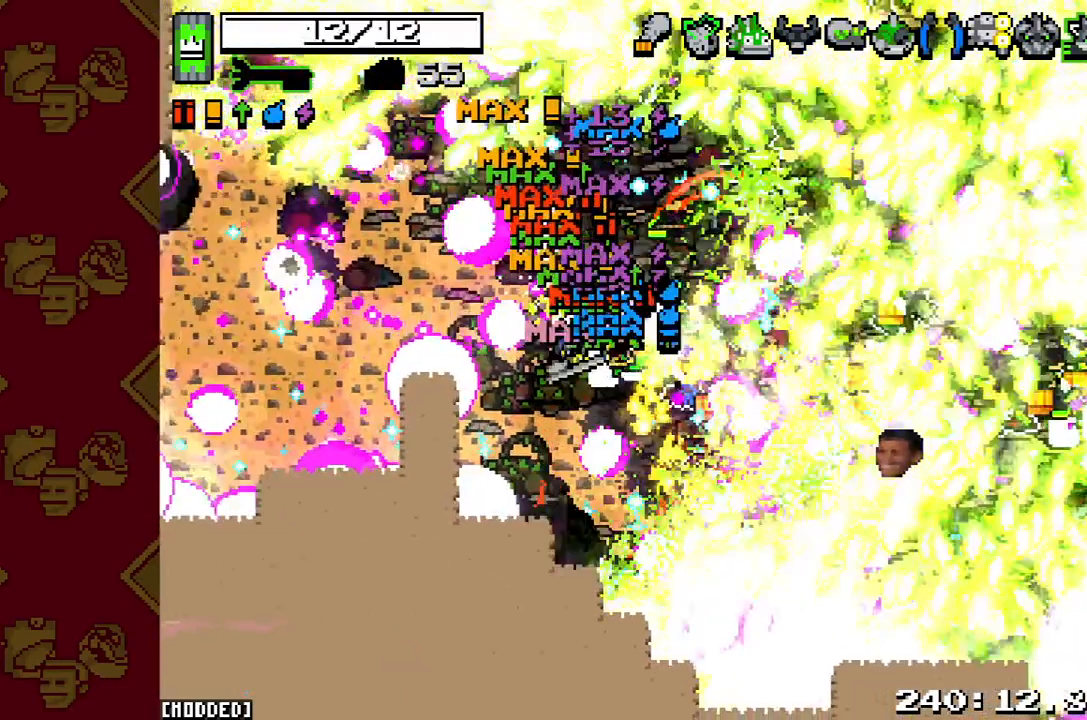
{"buttons": ["R2"], "left_stick": "down-right", "right_stick": "right", "button_events": [[33, "L1", "up"]]}
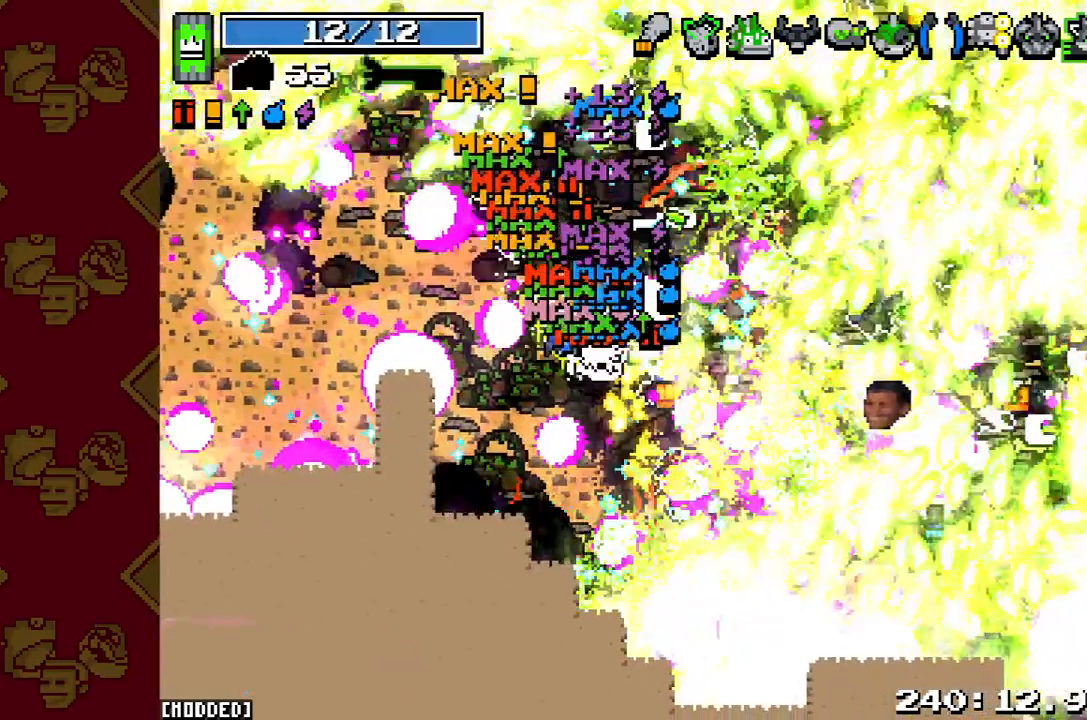
{"buttons": ["L1"], "left_stick": "up", "right_stick": "right", "button_events": [[200, "L1", "down"], [267, "R2", "up"]]}